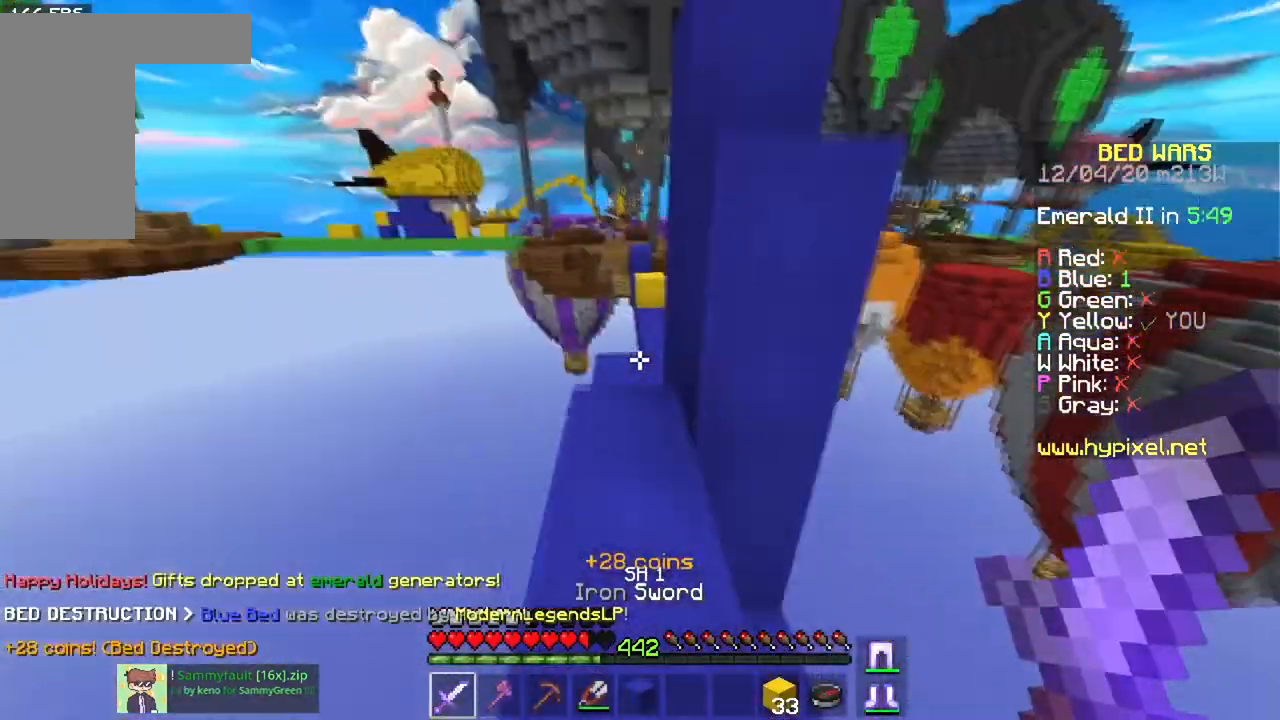
Gameplay with keyboard and mouse; each line is a JSON object with the keys and mouse buttons held at the frame after it. "events" lists presses ("down") and releases ("up") of "a", "d", "s", "space", "w", "mouse_left" and "mouse_right" between this image and that frame as [ms after this image, input, new state], when the widget could be followed in between. "mouse_left", "mouse_right" = the "left", "right" buttons of the "mouse" list. No other keys are recorded. Fast repeated clicks can show as one long hold. Mouse movement is not recorded.
{"keys": ["space", "w"], "mouse": [], "events": [[34, "space", "up"], [100, "a", "down"], [351, "a", "up"], [501, "space", "down"]]}
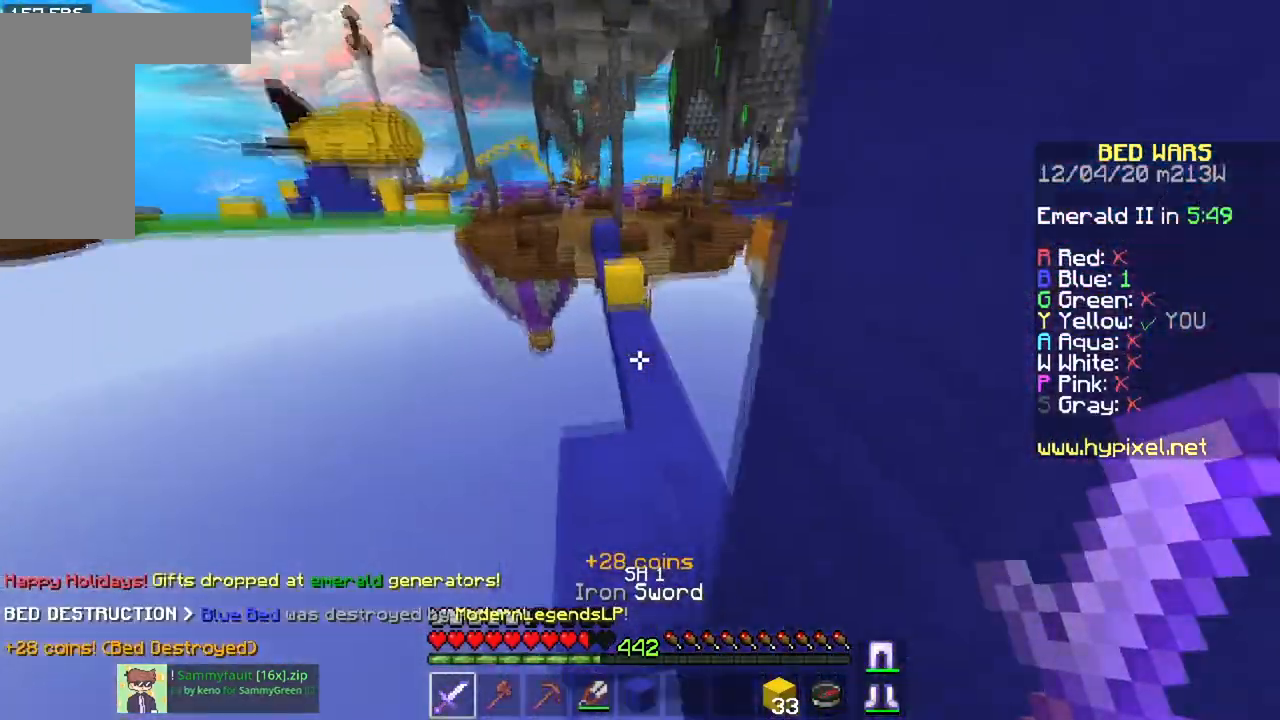
{"keys": ["w"], "mouse": [], "events": [[300, "space", "up"]]}
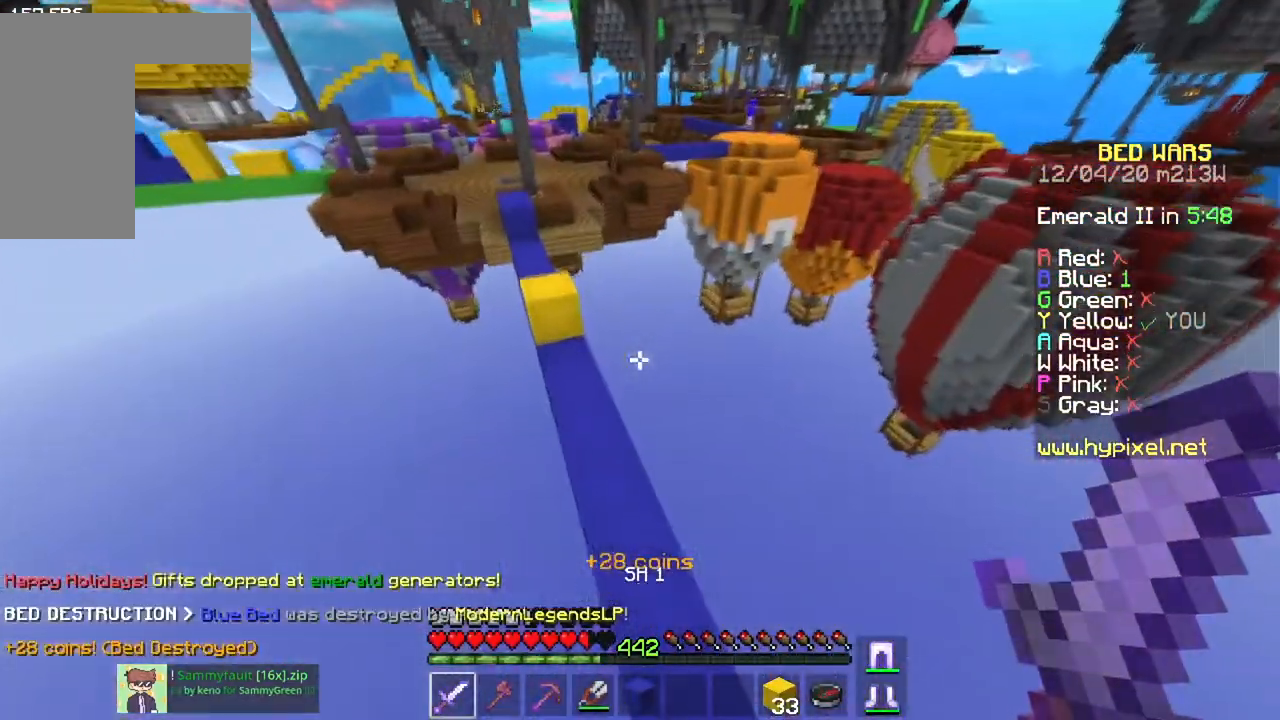
{"keys": ["w"], "mouse": [], "events": []}
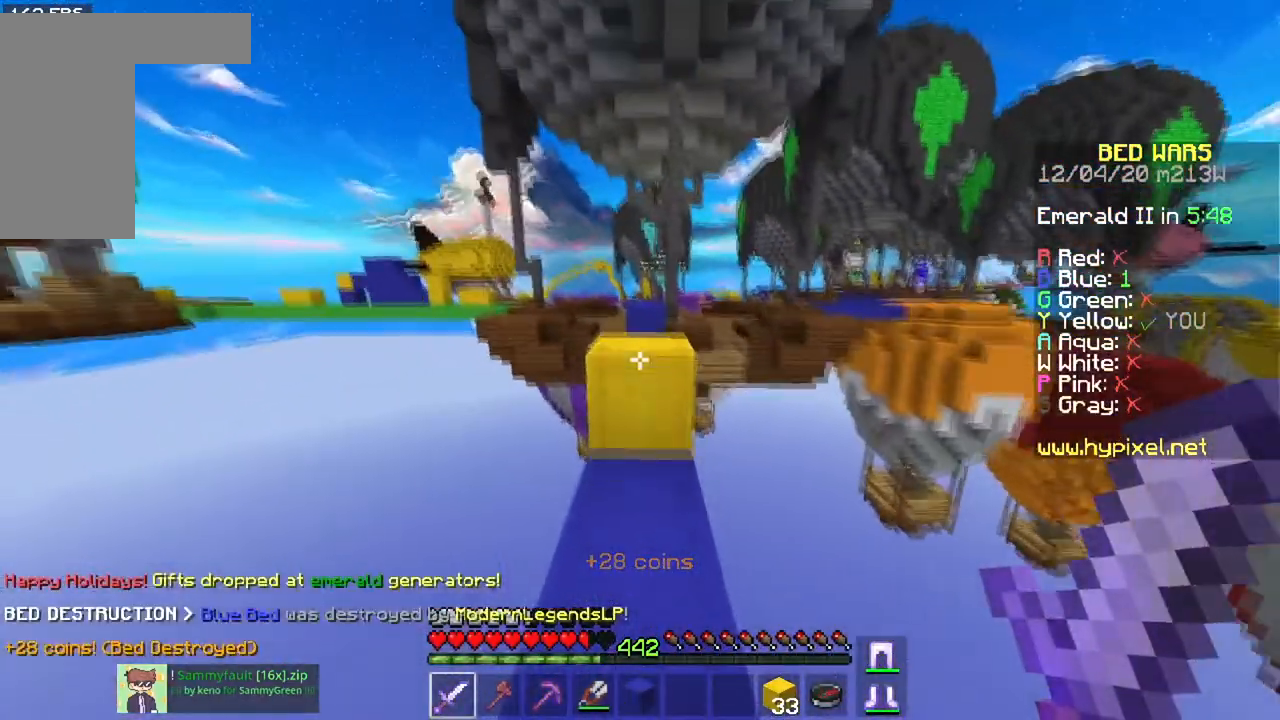
{"keys": ["w"], "mouse": [], "events": [[150, "space", "down"], [400, "space", "up"]]}
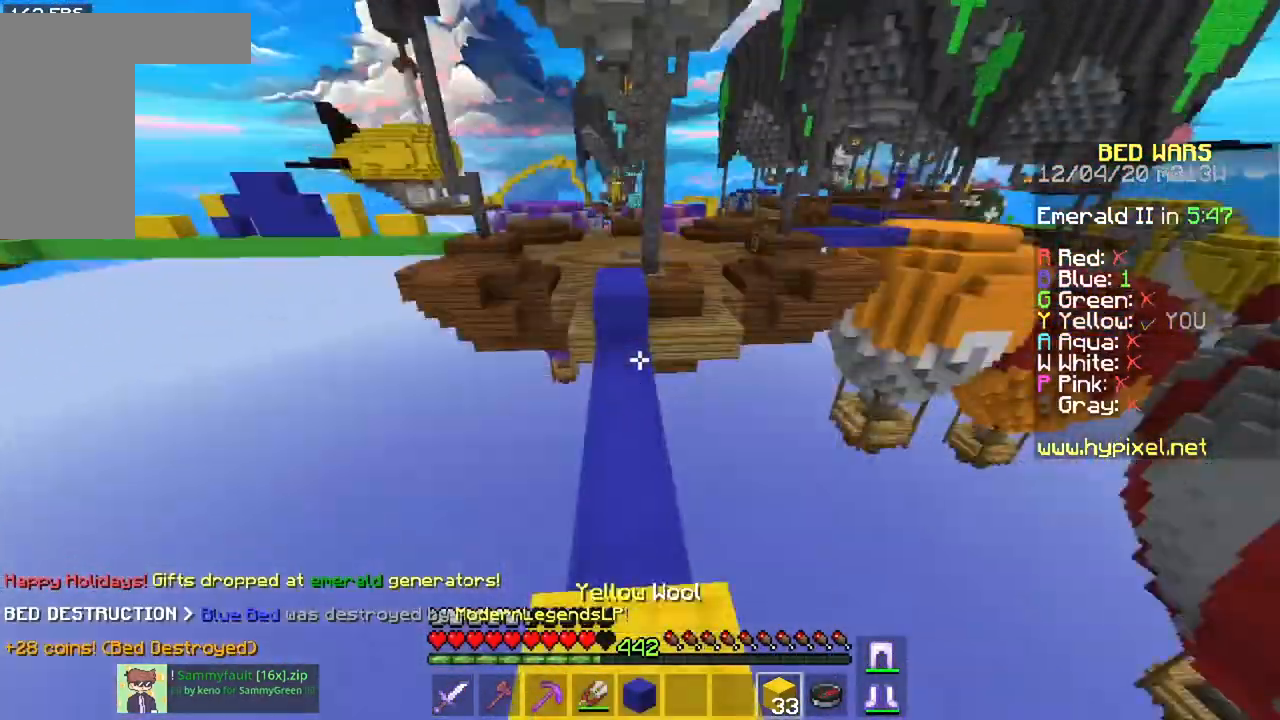
{"keys": ["a", "space", "w"], "mouse": ["right"], "events": [[17, "space", "down"], [284, "mouse_right", "down"], [334, "a", "down"]]}
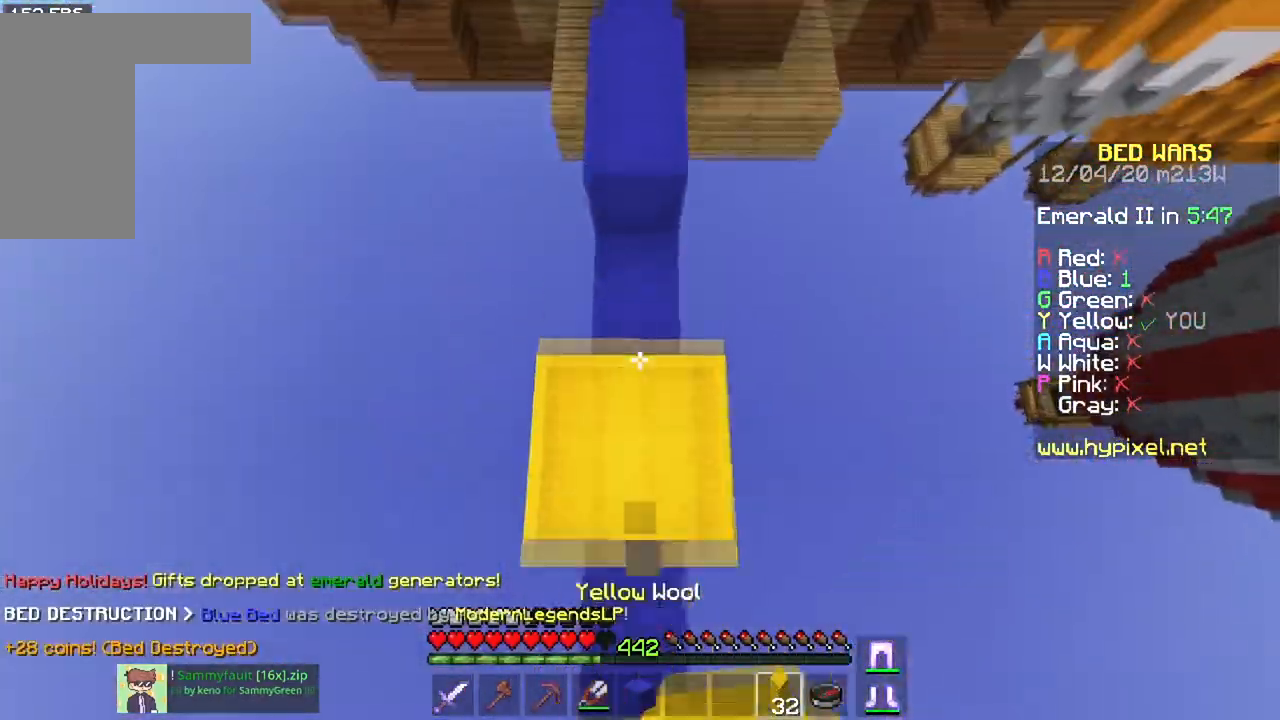
{"keys": ["space", "w"], "mouse": [], "events": [[16, "a", "up"], [83, "mouse_right", "up"]]}
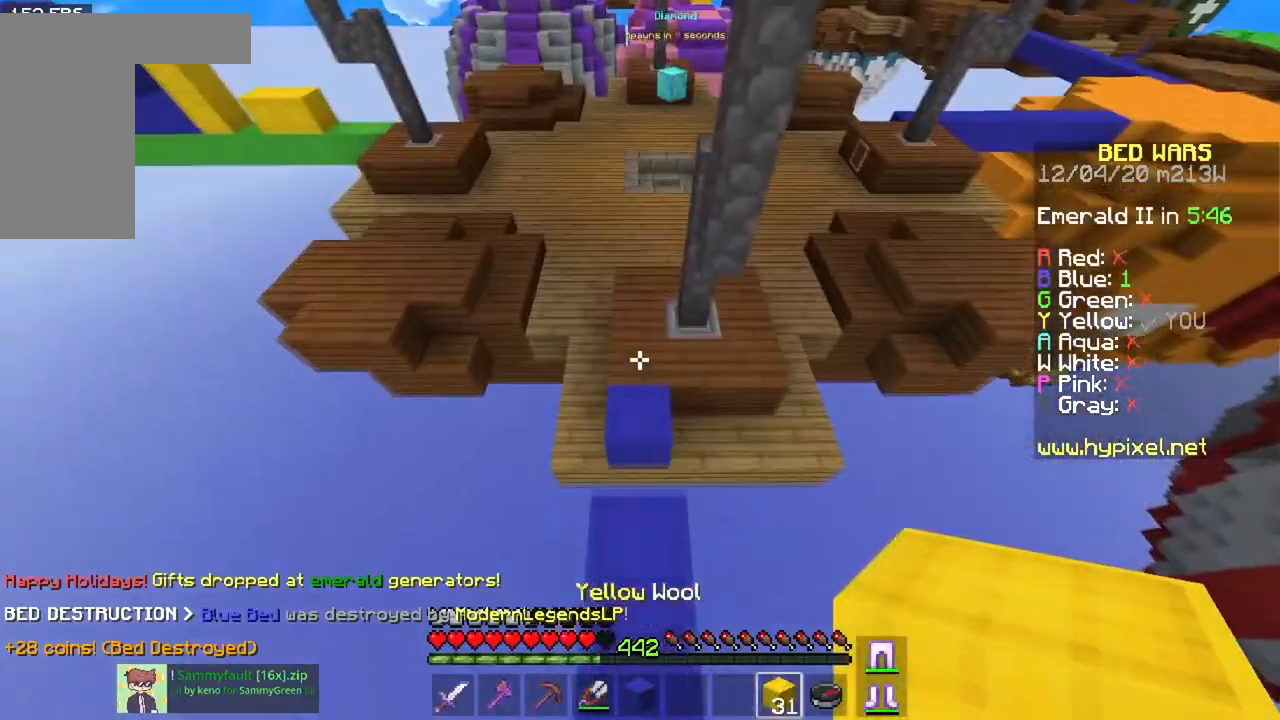
{"keys": ["a", "space", "w"], "mouse": [], "events": [[84, "a", "down"]]}
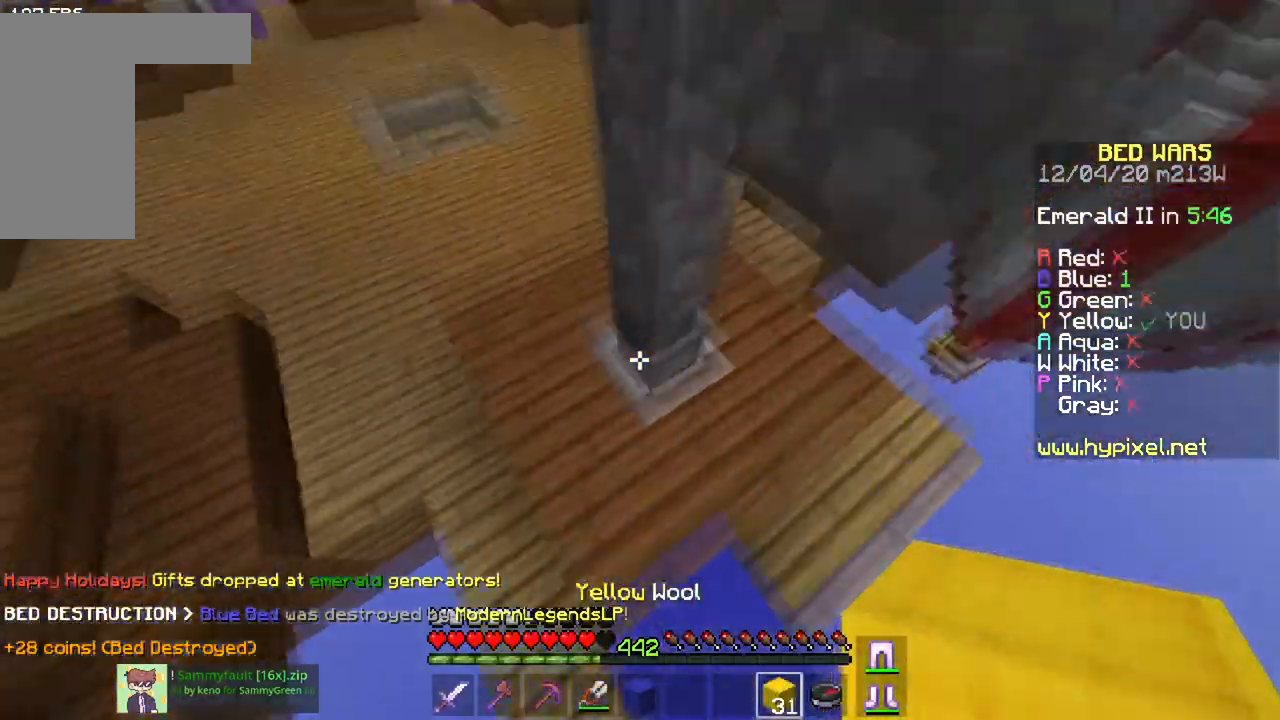
{"keys": ["space", "w"], "mouse": [], "events": [[317, "a", "up"]]}
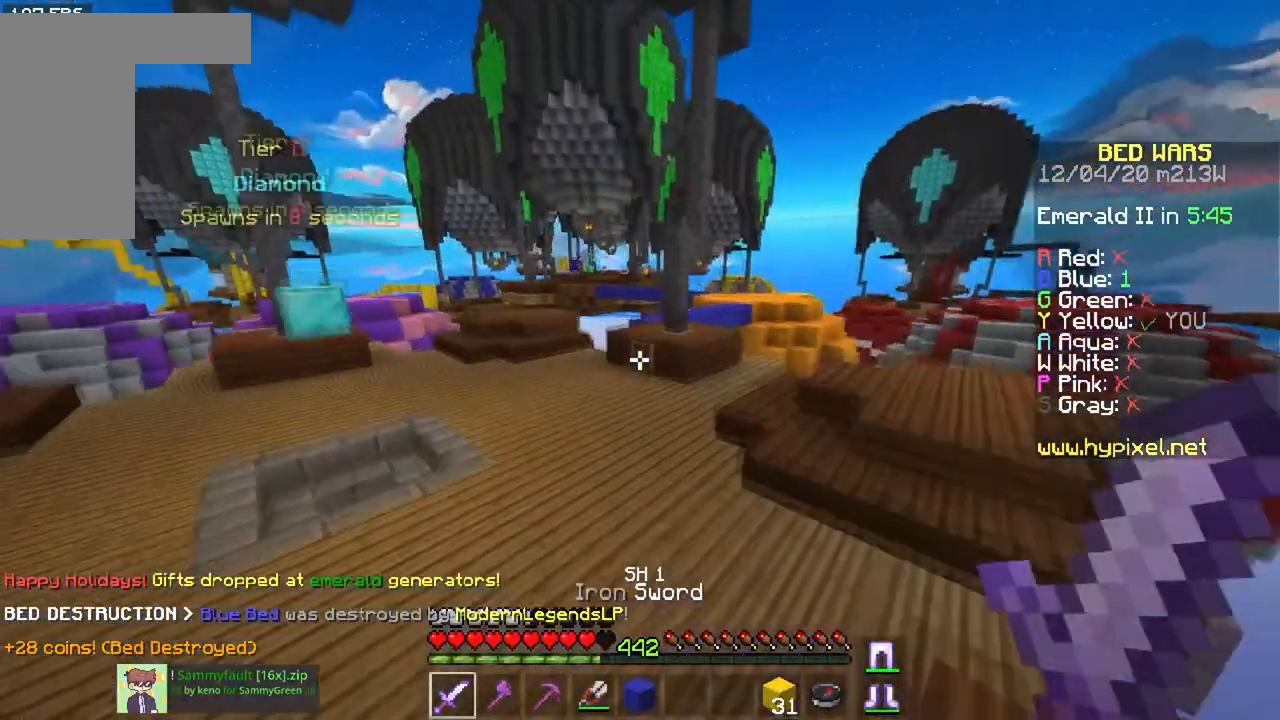
{"keys": ["space", "w"], "mouse": [], "events": []}
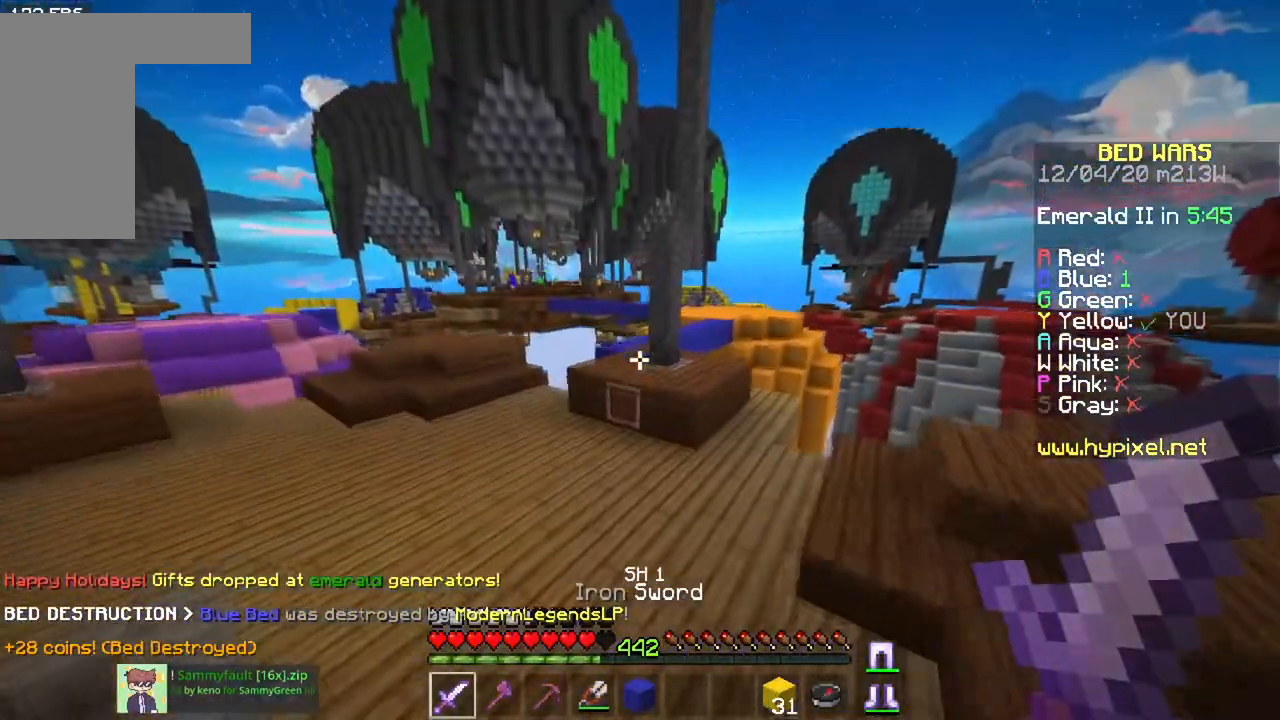
{"keys": ["a", "space", "w"], "mouse": [], "events": [[250, "a", "down"]]}
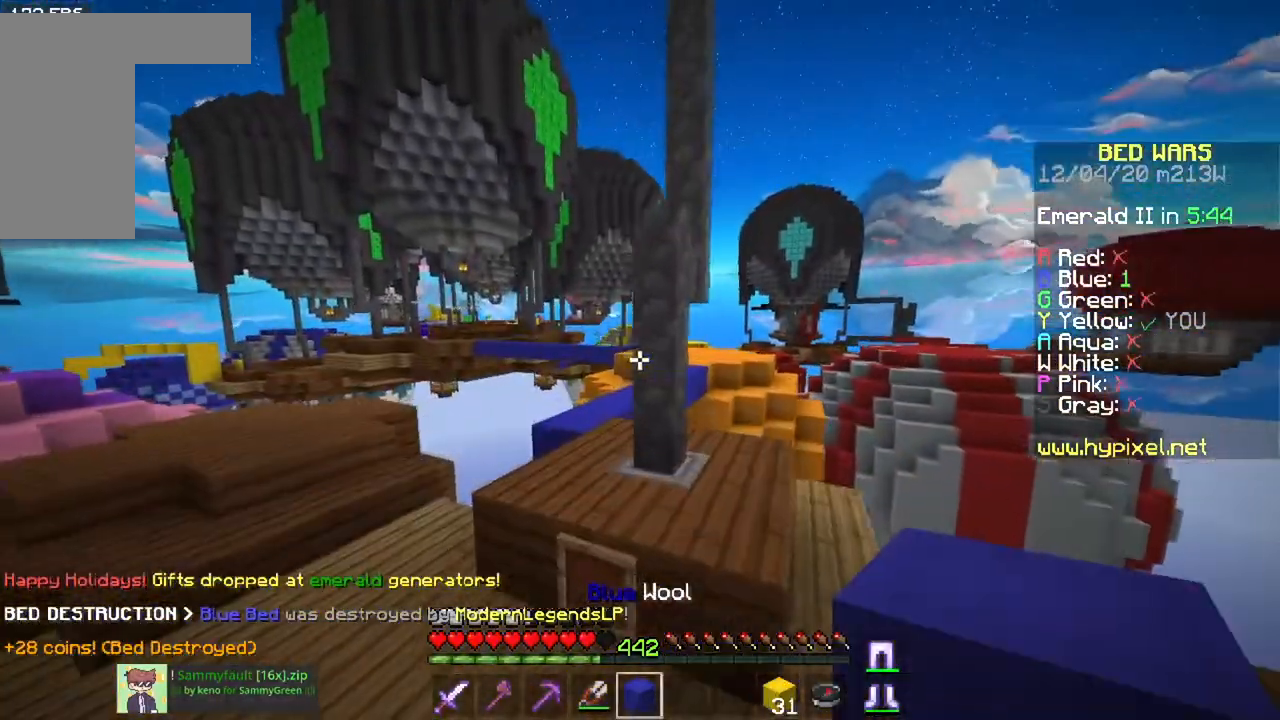
{"keys": ["space", "w"], "mouse": [], "events": [[317, "a", "up"]]}
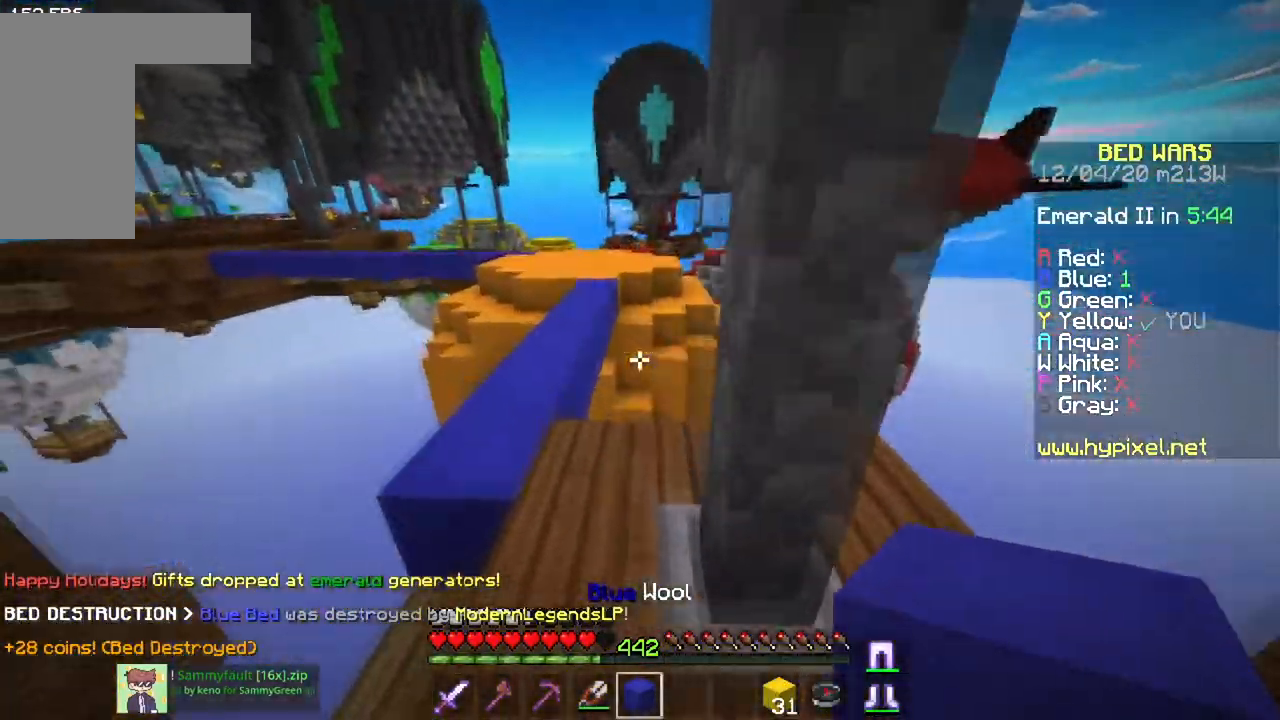
{"keys": ["space", "w"], "mouse": [], "events": [[16, "a", "down"], [133, "a", "up"], [350, "a", "down"], [484, "a", "up"]]}
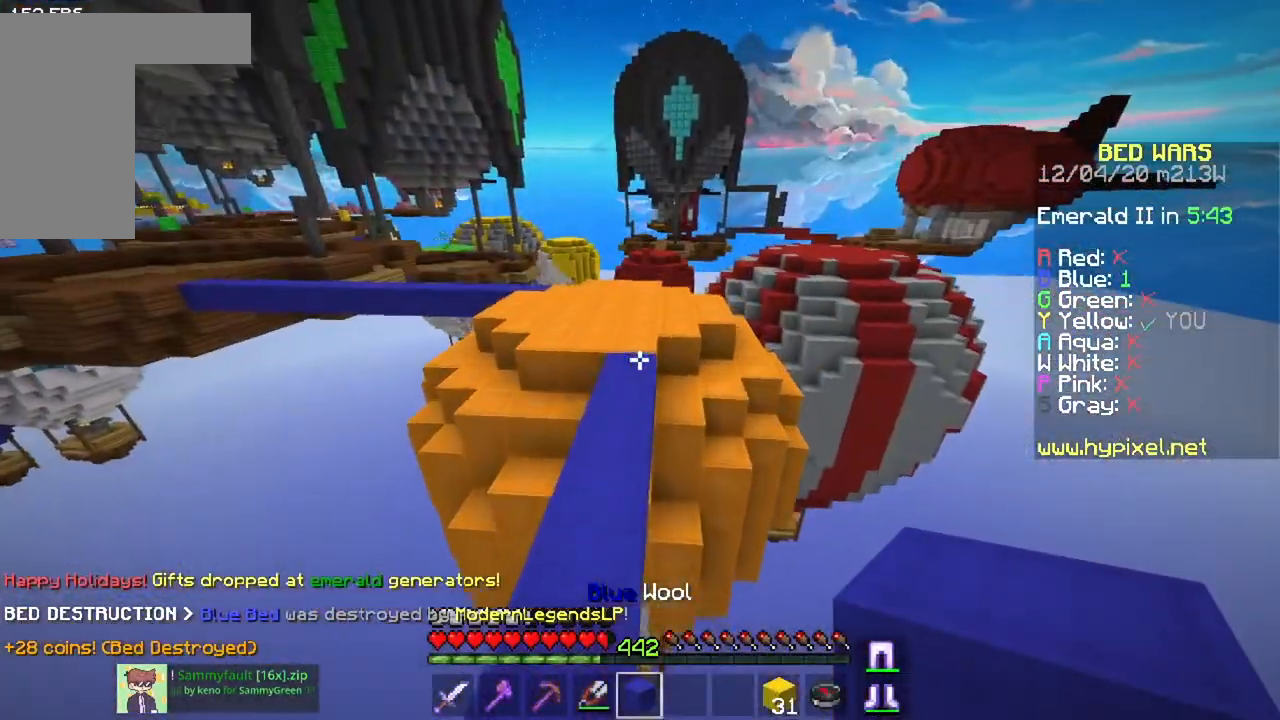
{"keys": ["space", "w"], "mouse": ["right"], "events": [[351, "mouse_right", "down"]]}
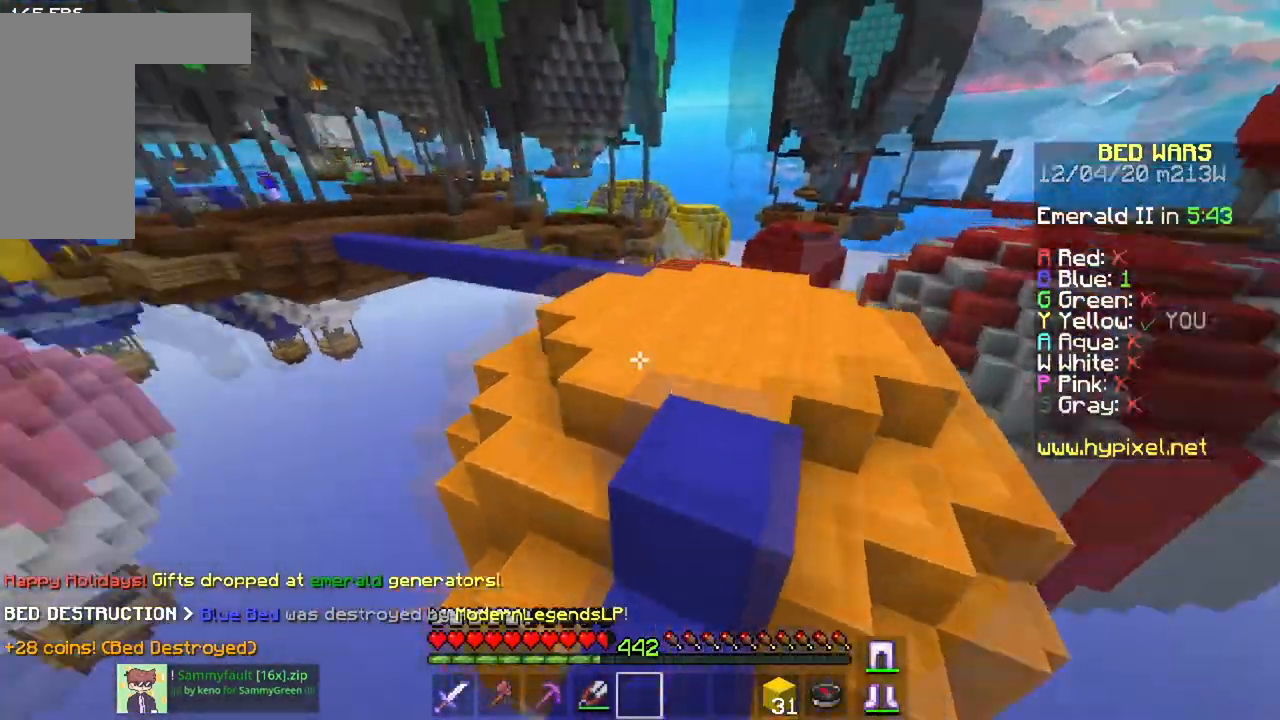
{"keys": ["space", "w"], "mouse": [], "events": [[33, "mouse_right", "up"]]}
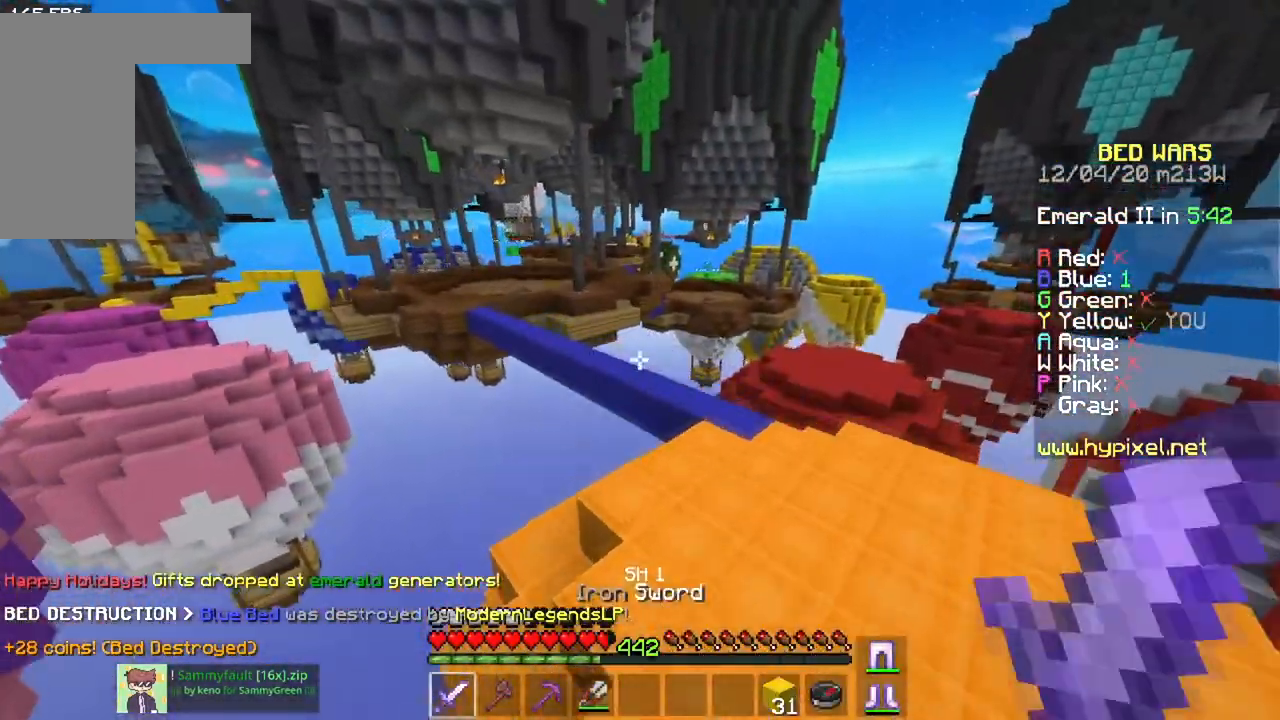
{"keys": ["d", "space", "w"], "mouse": [], "events": [[134, "d", "down"]]}
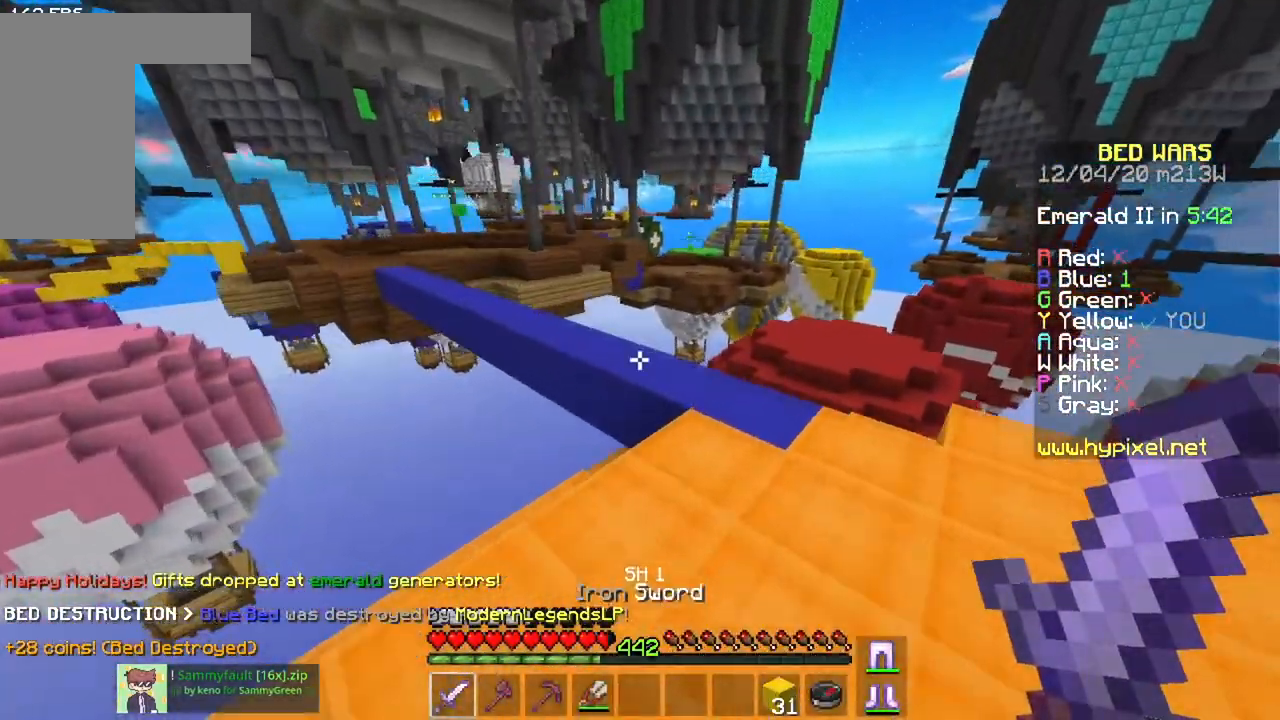
{"keys": ["a", "space", "w"], "mouse": [], "events": [[150, "d", "up"], [450, "a", "down"]]}
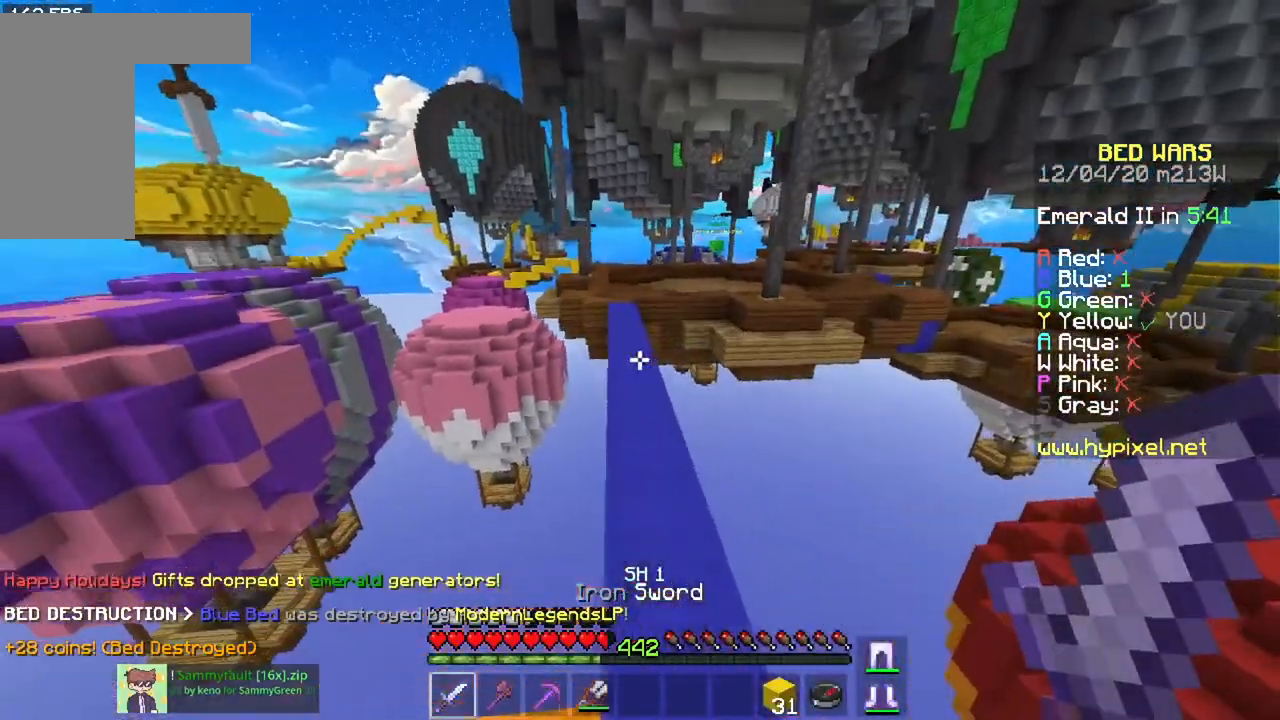
{"keys": ["space", "w"], "mouse": [], "events": [[250, "a", "up"]]}
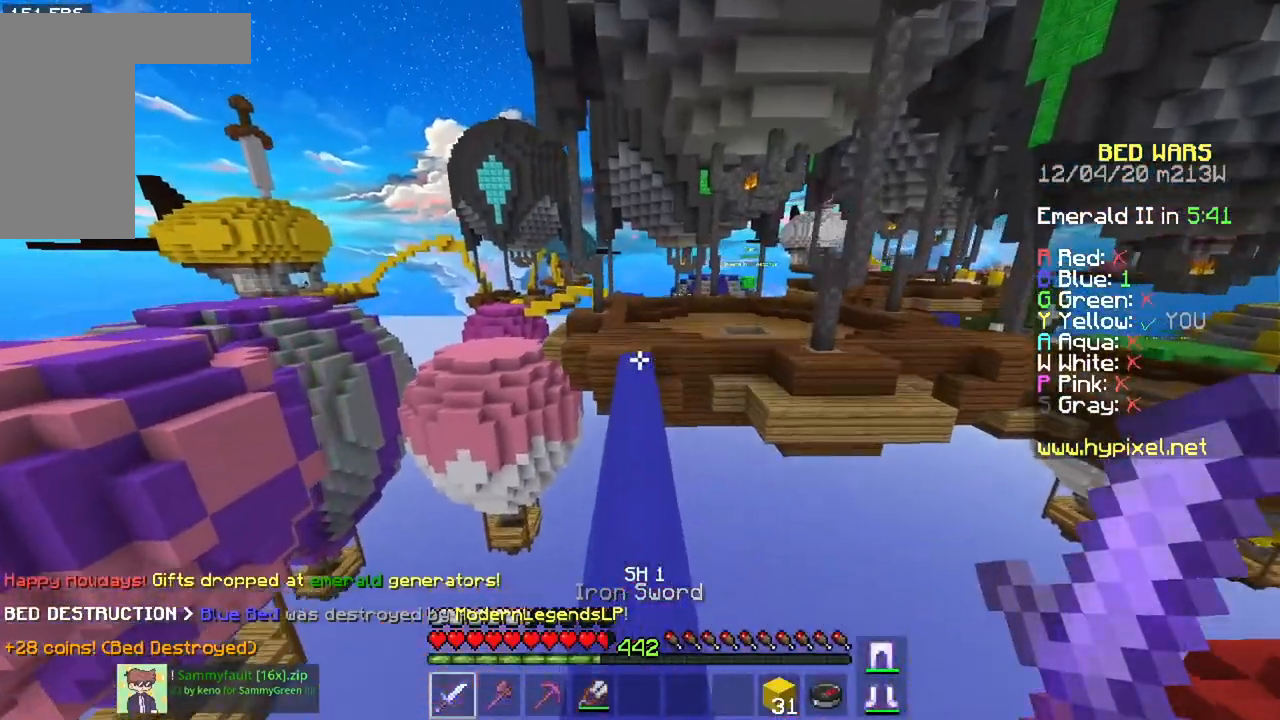
{"keys": ["space", "w"], "mouse": [], "events": []}
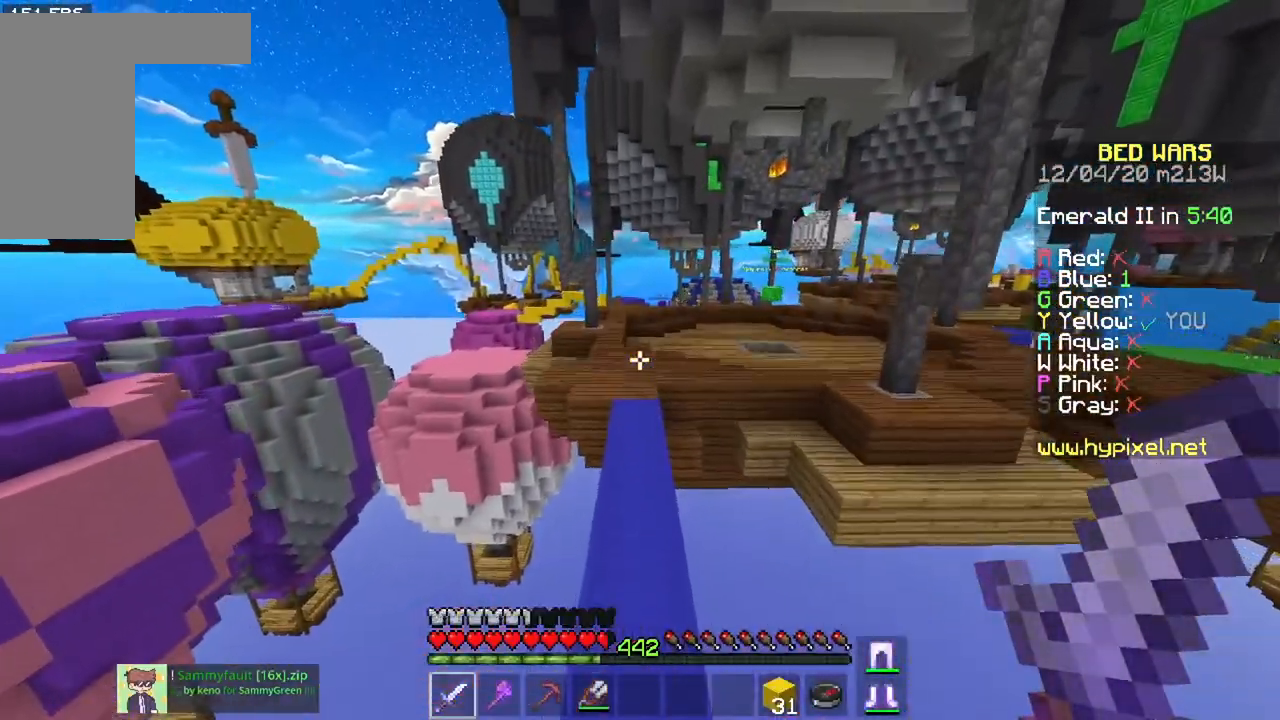
{"keys": ["space", "w"], "mouse": [], "events": []}
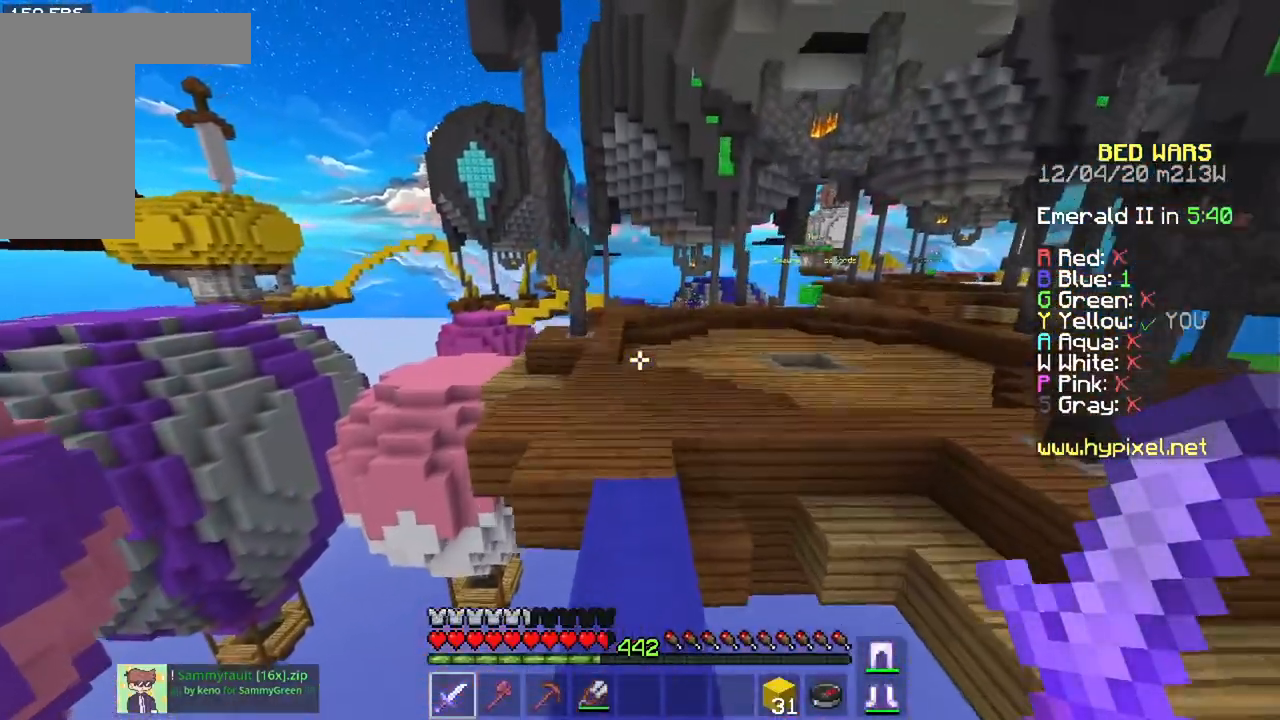
{"keys": ["space", "w"], "mouse": [], "events": []}
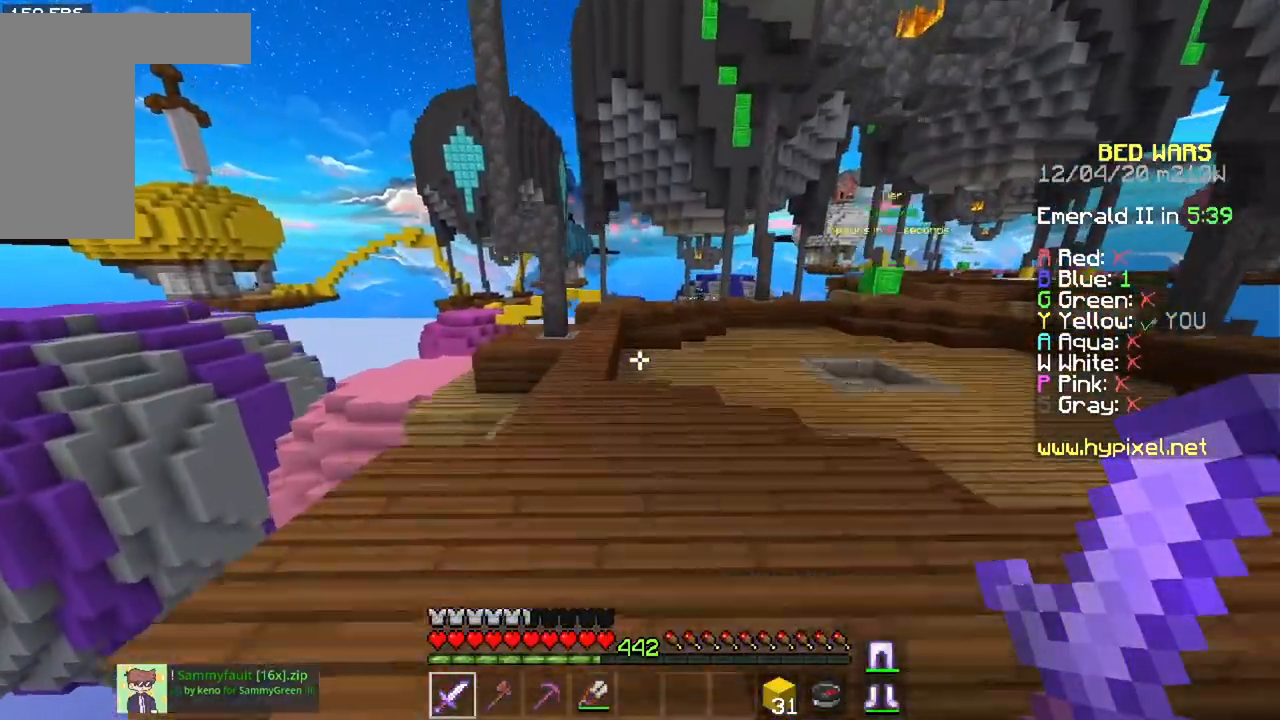
{"keys": ["a", "space", "w"], "mouse": [], "events": [[433, "a", "down"]]}
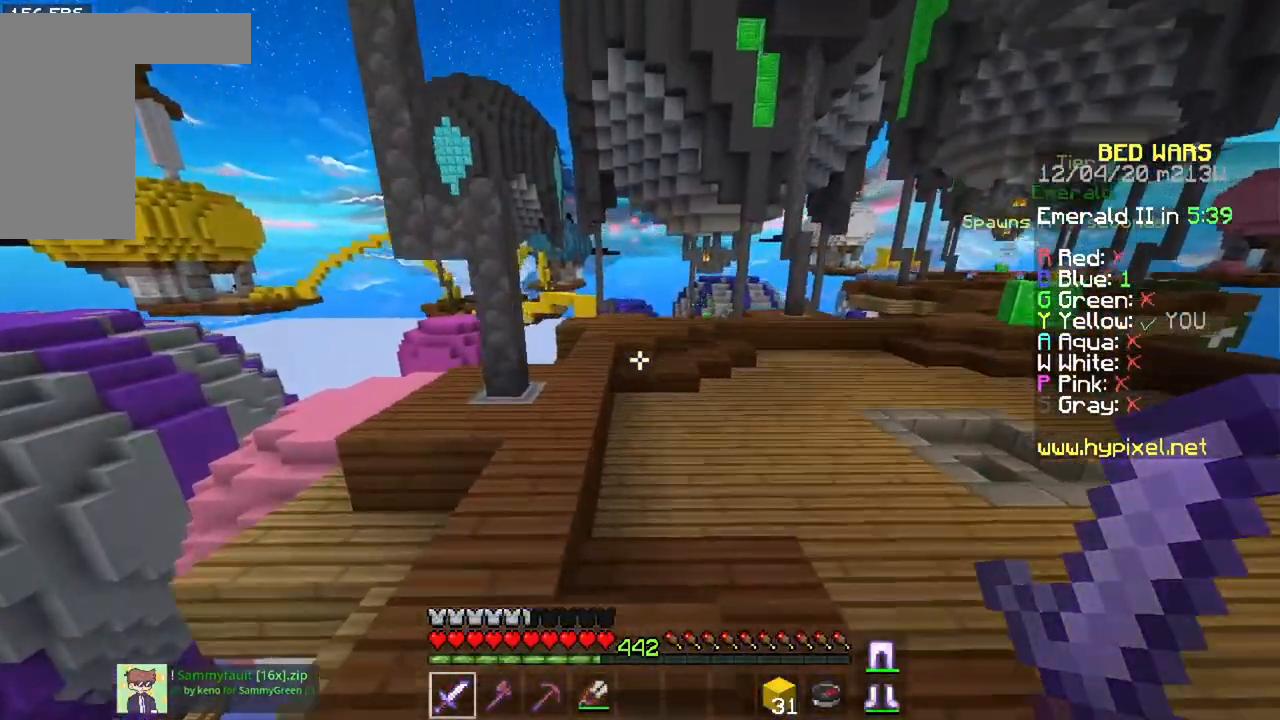
{"keys": ["space", "w"], "mouse": [], "events": [[150, "a", "up"], [250, "a", "down"], [434, "a", "up"]]}
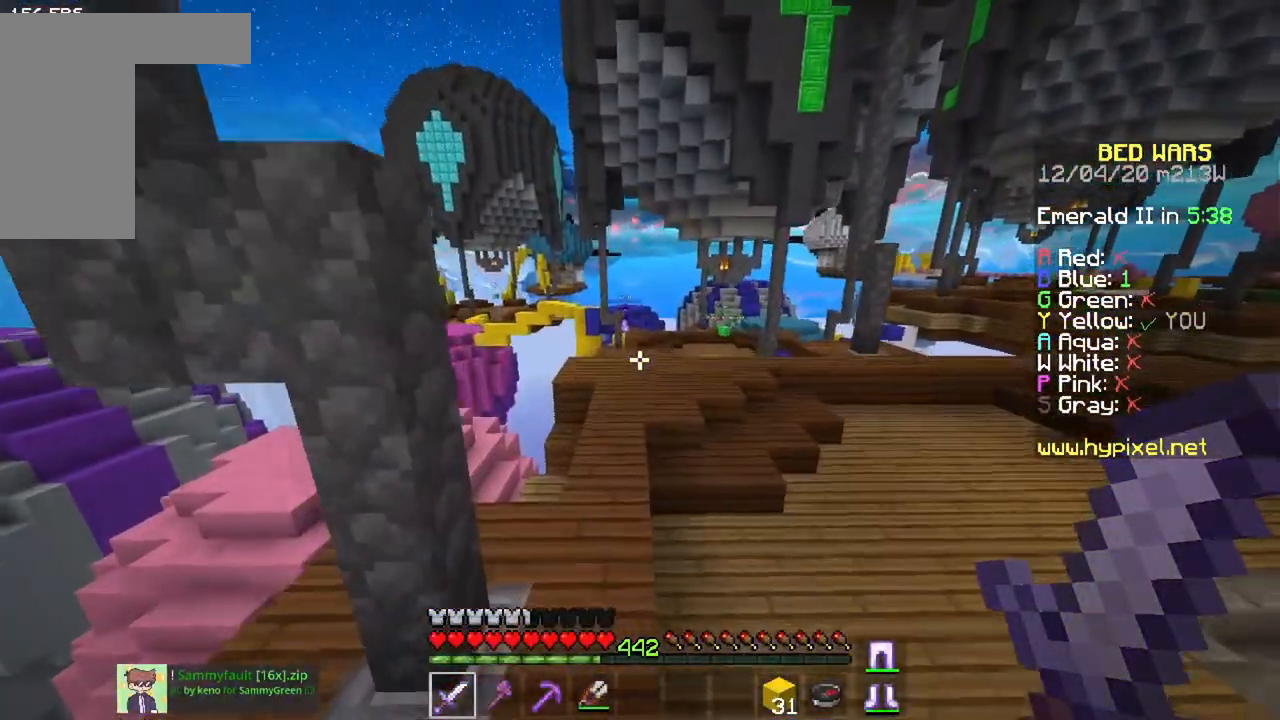
{"keys": ["a", "space", "w"], "mouse": [], "events": [[483, "a", "down"]]}
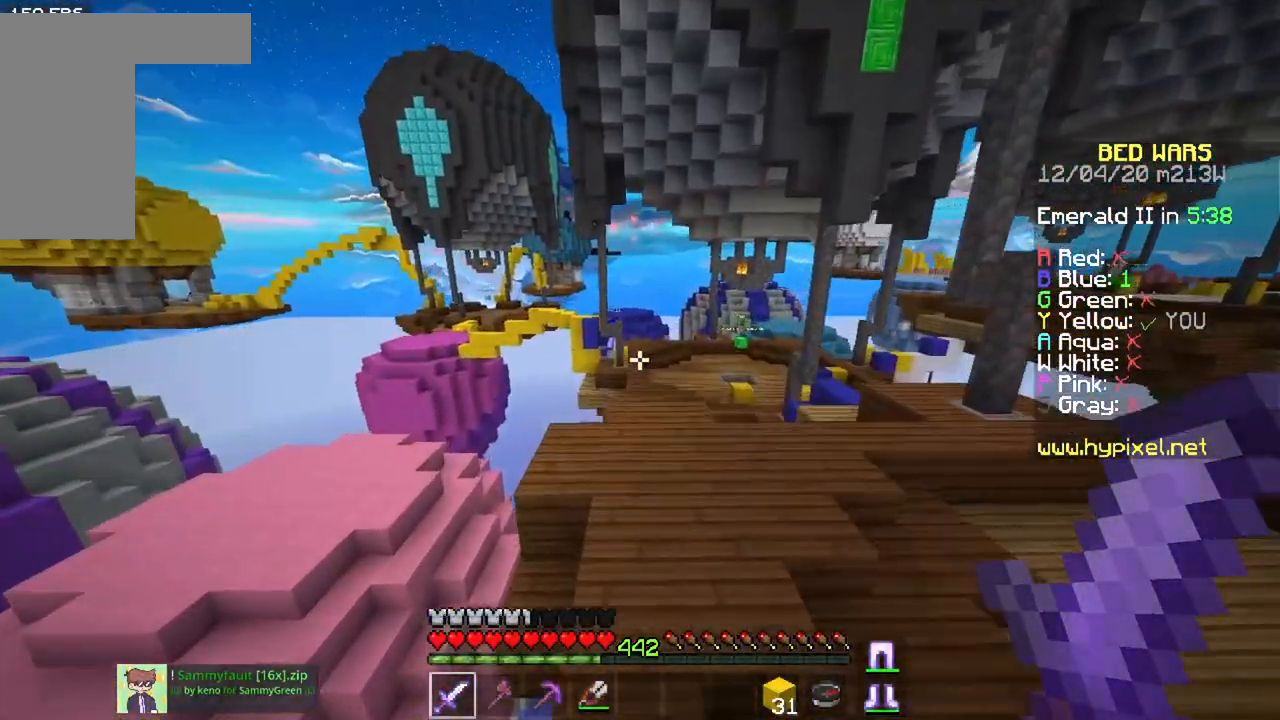
{"keys": ["w"], "mouse": [], "events": [[234, "a", "up"], [434, "space", "up"]]}
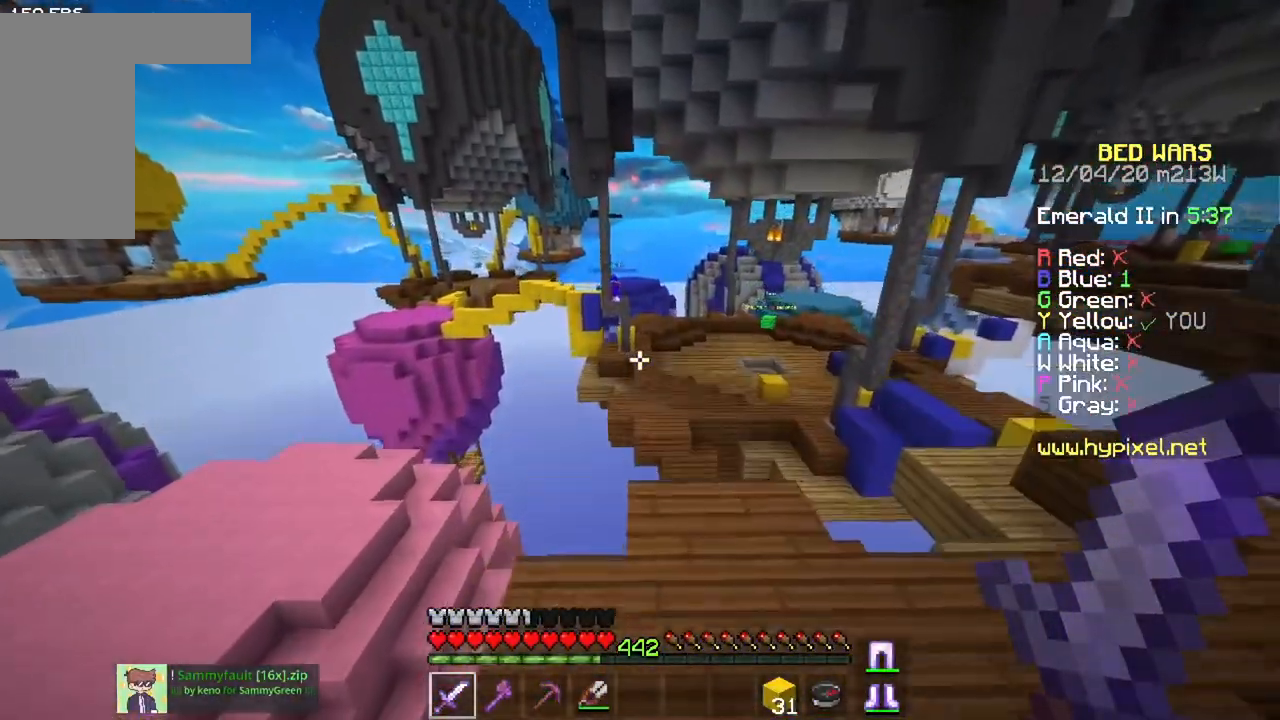
{"keys": ["a", "space", "w"], "mouse": [], "events": [[34, "a", "down"], [234, "space", "down"], [301, "a", "up"], [401, "a", "down"]]}
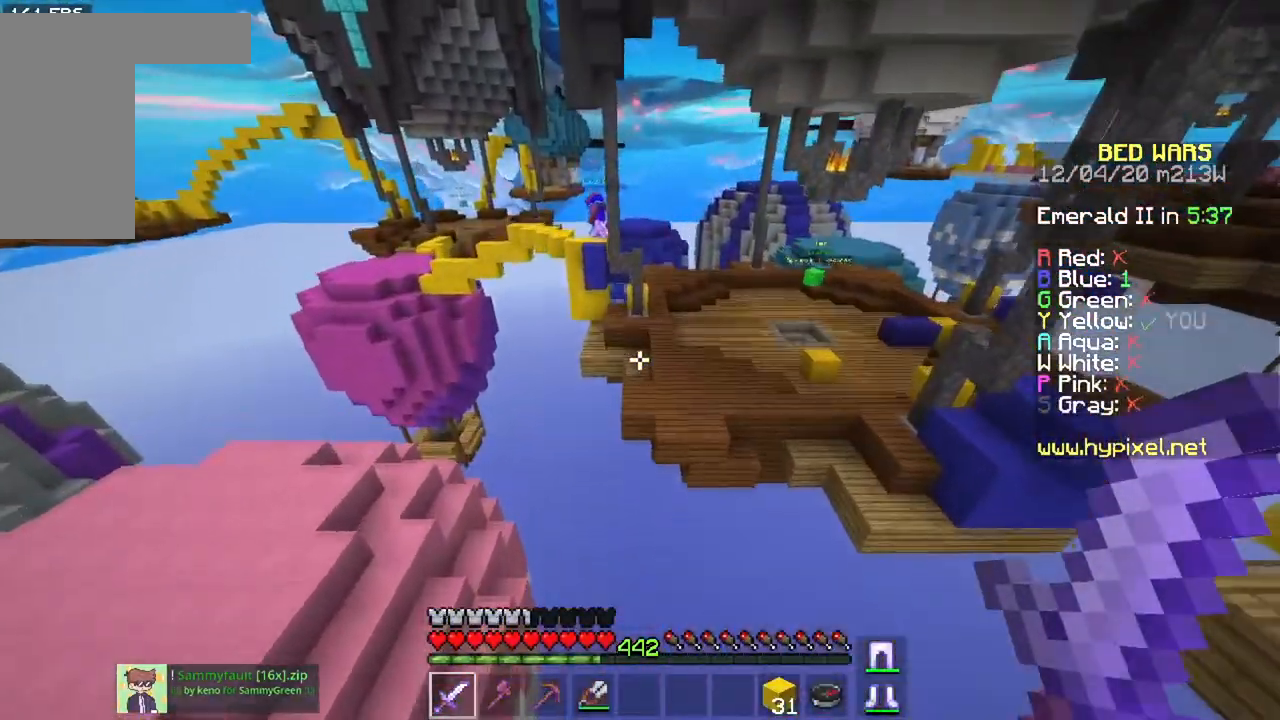
{"keys": ["space", "w"], "mouse": [], "events": [[417, "a", "up"]]}
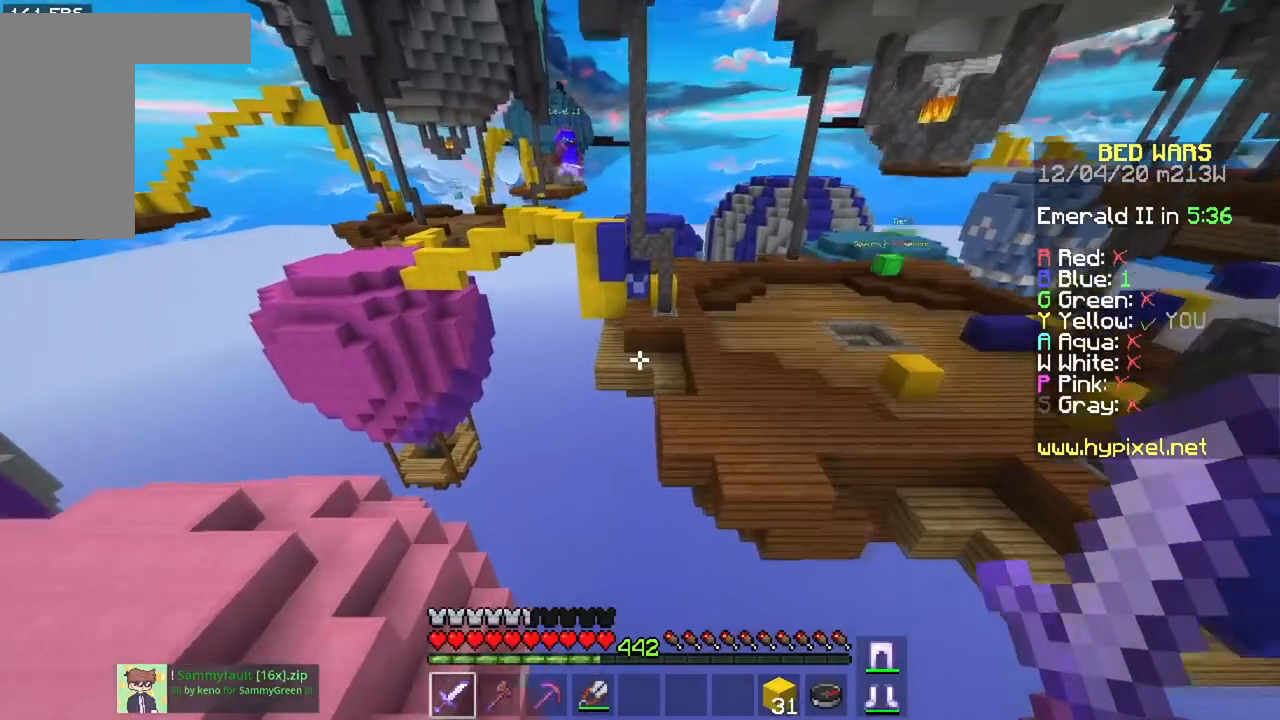
{"keys": ["space", "w"], "mouse": [], "events": []}
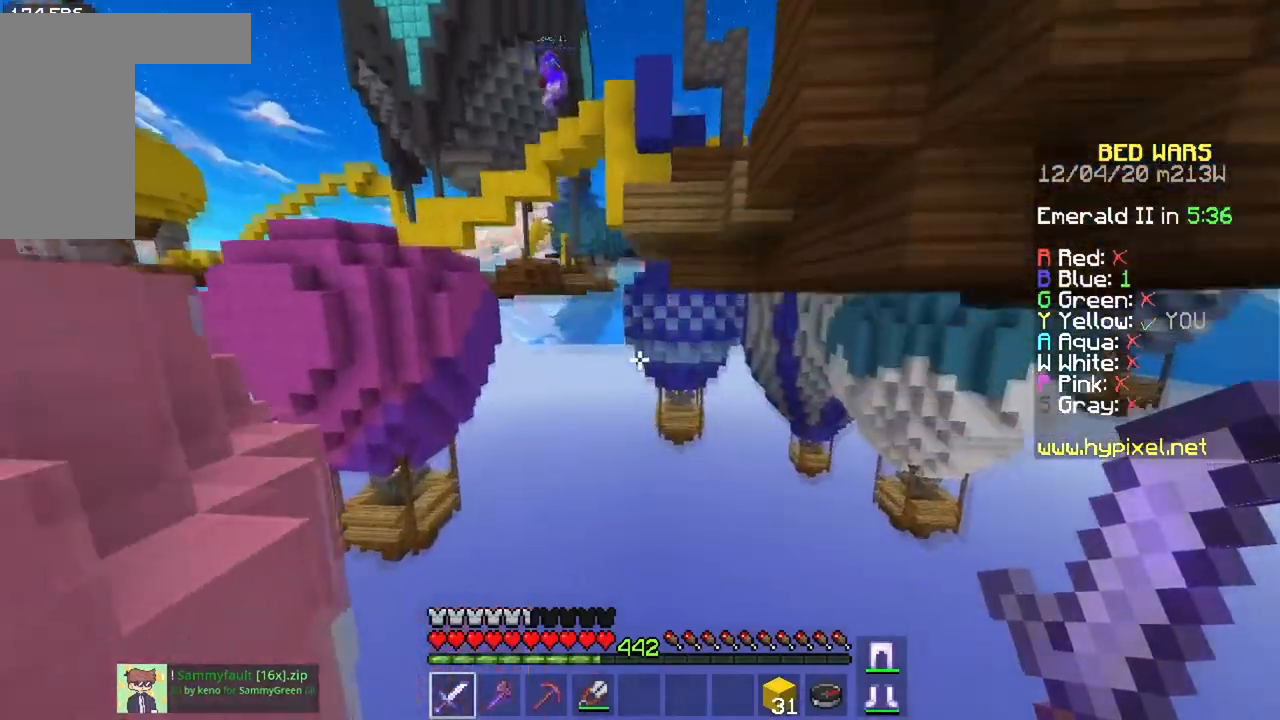
{"keys": ["space", "w"], "mouse": [], "events": []}
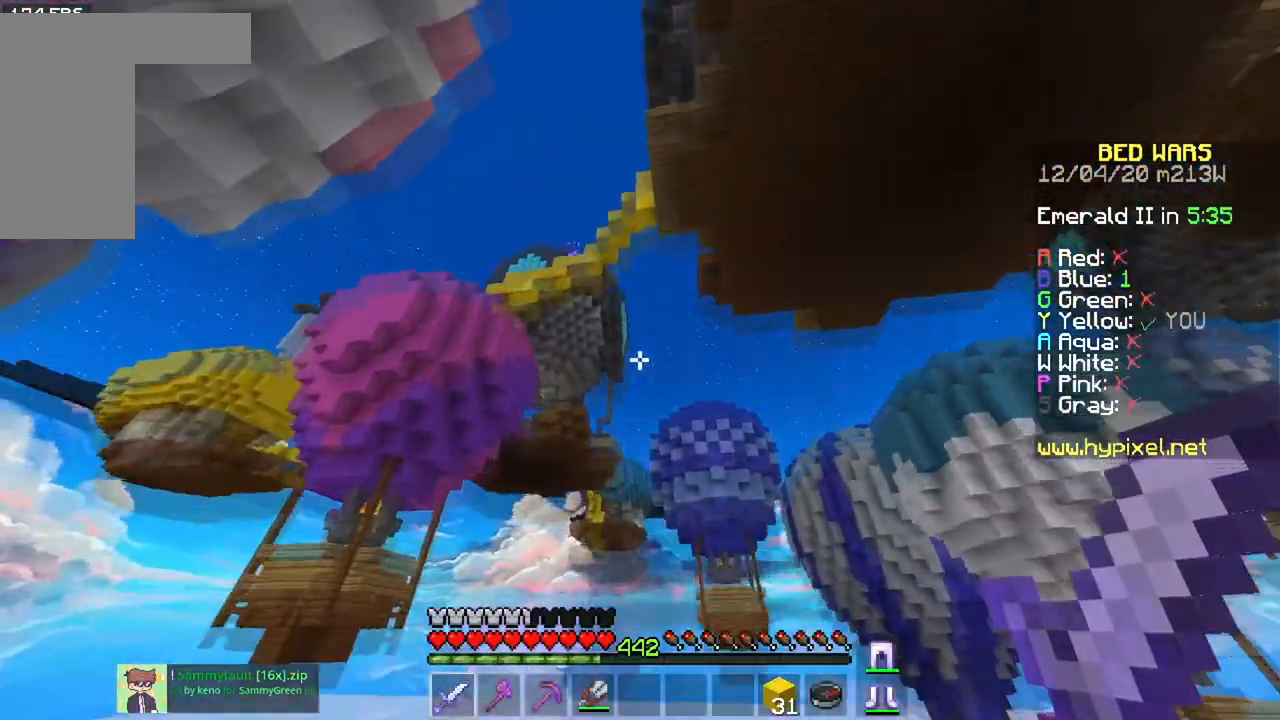
{"keys": ["space", "w"], "mouse": [], "events": []}
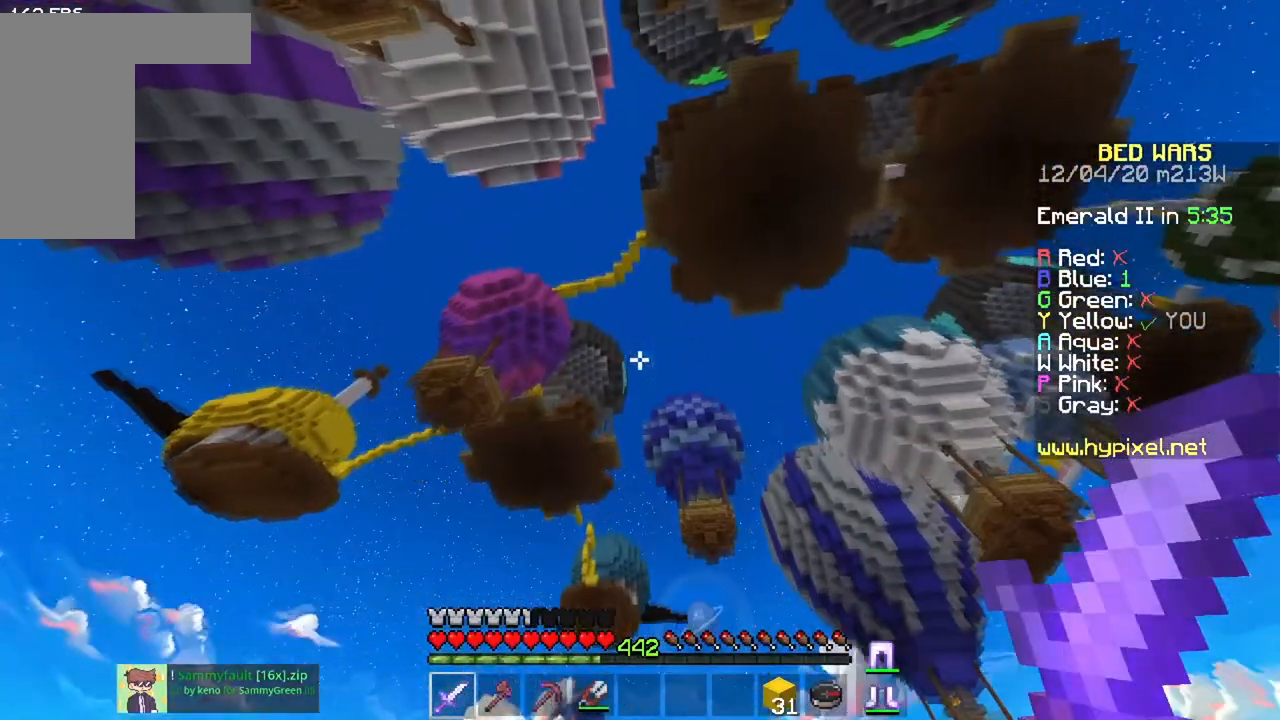
{"keys": [], "mouse": [], "events": [[217, "space", "up"], [267, "w", "up"]]}